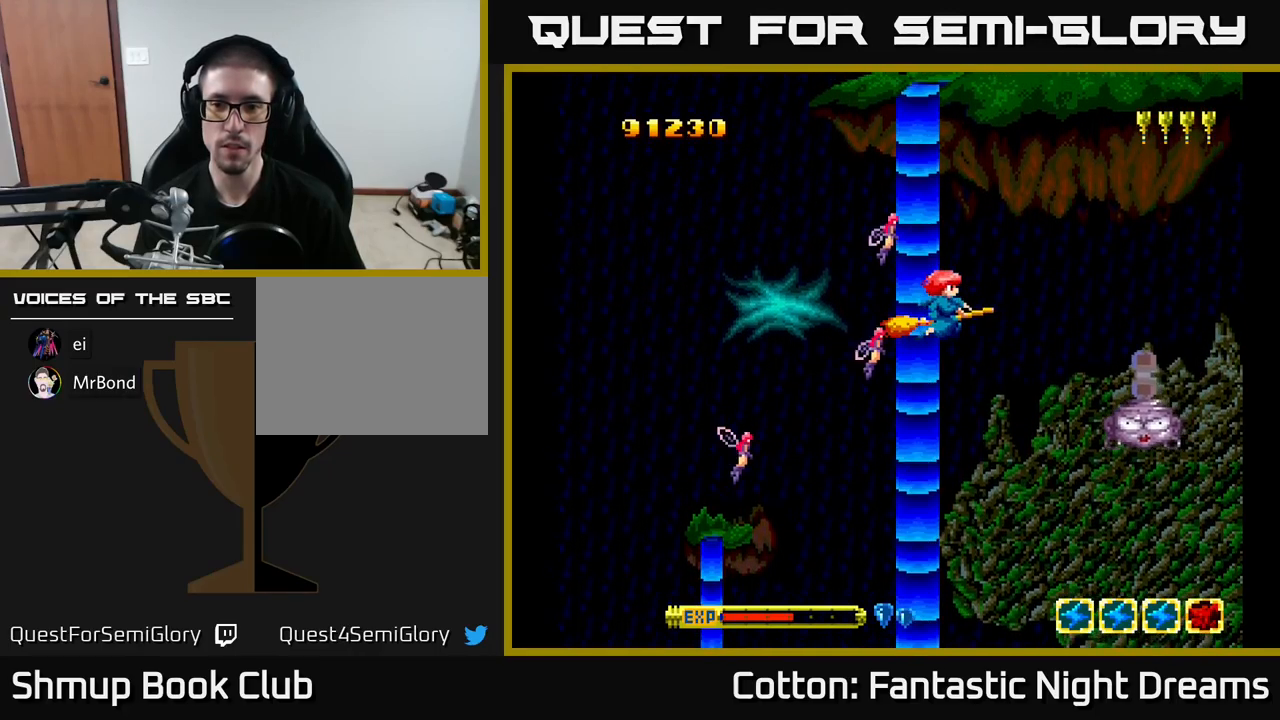
Gameplay with a controller (Xbox layout); each line is a JSON object with the inputs held at the frame after it. "events" lists button and stick changes between this image and that frame as [ms after this image, input, new state], when the widget could be followed in between. Not read: left_stick.
{"buttons": ["Y", "DPAD_LEFT"], "right_stick": "center", "events": [[367, "DPAD_DOWN", "down"], [400, "Y", "down"], [467, "DPAD_LEFT", "down"], [483, "DPAD_DOWN", "up"]]}
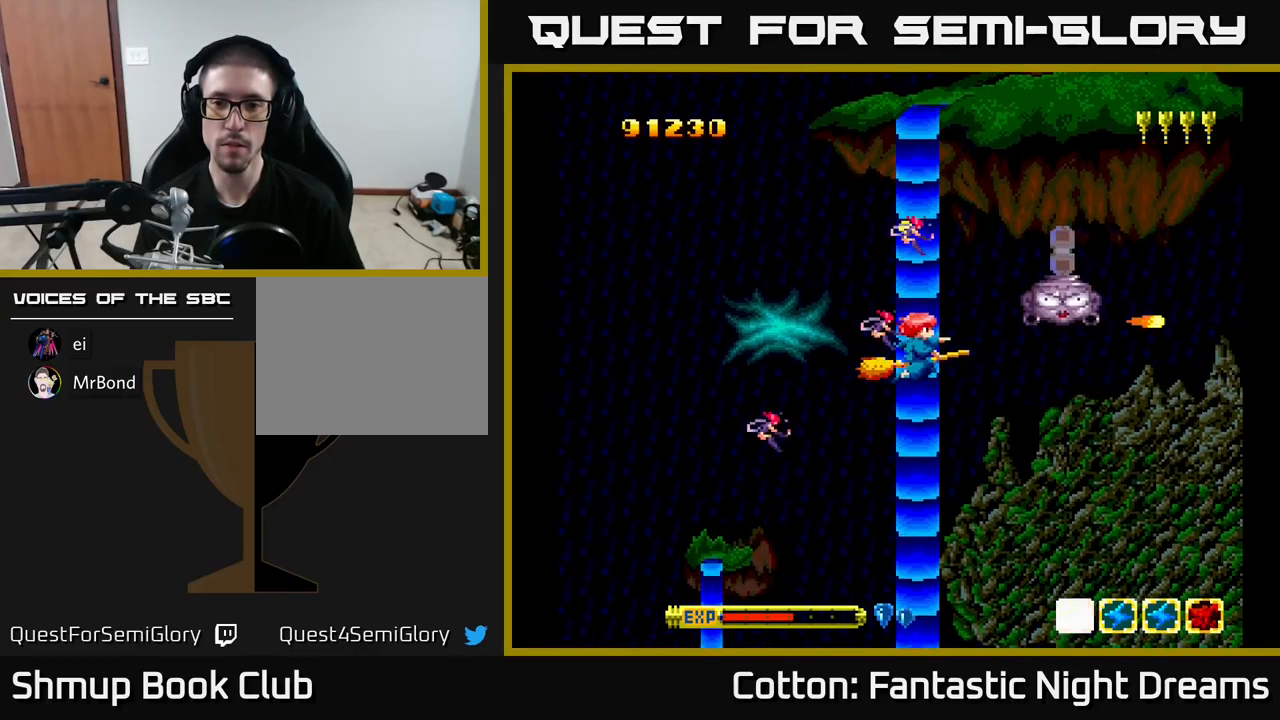
{"buttons": [], "right_stick": "center", "events": [[50, "DPAD_UP", "down"], [117, "DPAD_LEFT", "up"], [117, "DPAD_UP", "up"], [283, "Y", "up"]]}
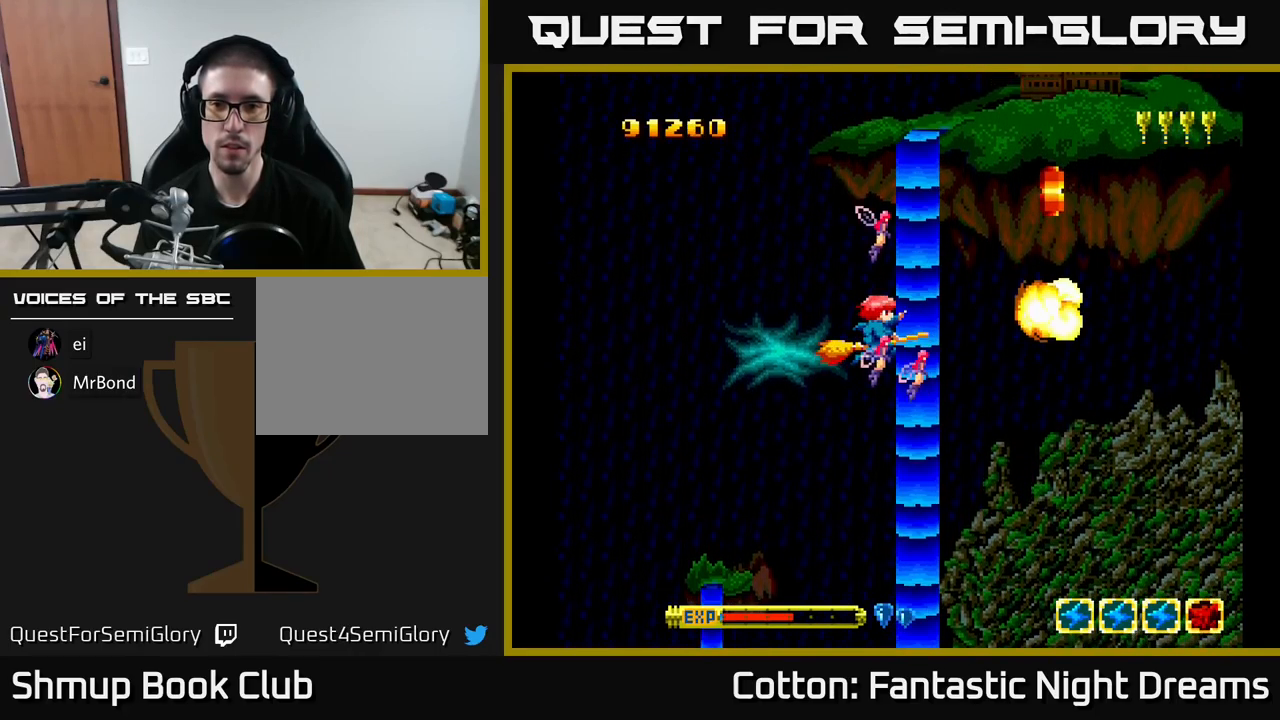
{"buttons": [], "right_stick": "center", "events": [[83, "DPAD_DOWN", "down"], [117, "DPAD_RIGHT", "down"], [217, "DPAD_DOWN", "up"], [300, "DPAD_RIGHT", "up"], [300, "Y", "down"], [350, "Y", "up"], [400, "DPAD_LEFT", "down"], [500, "DPAD_LEFT", "up"]]}
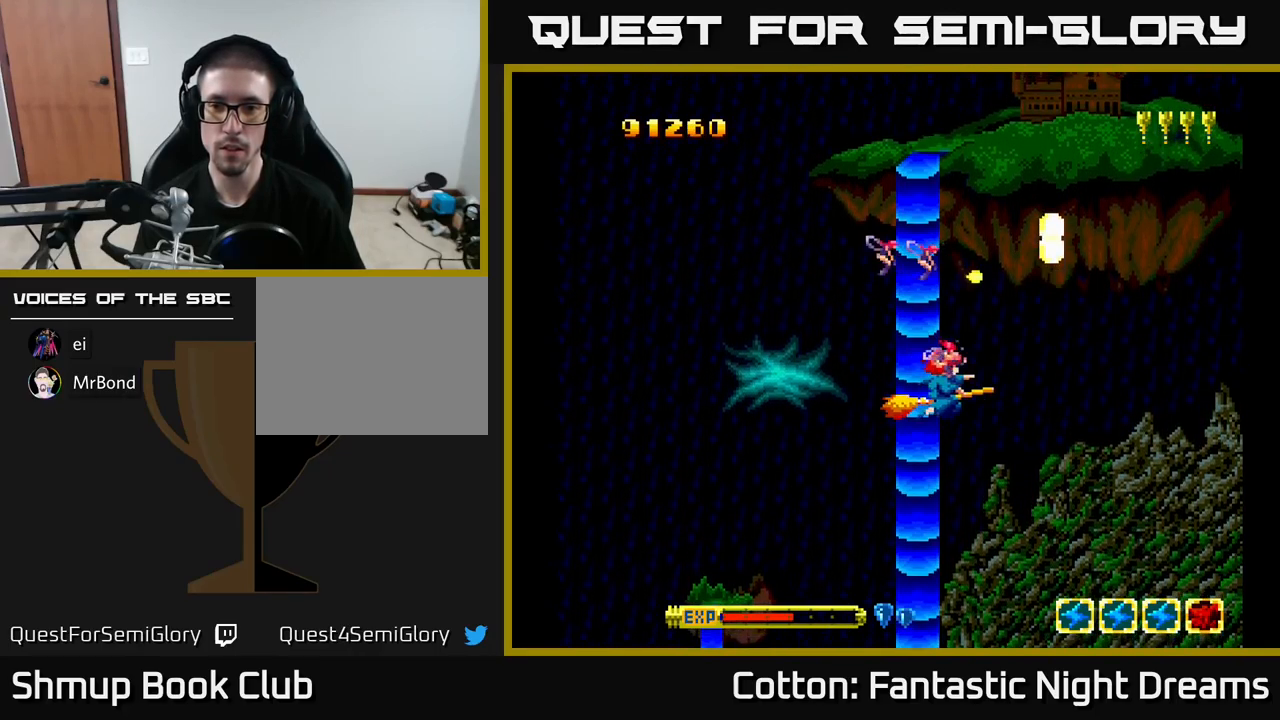
{"buttons": [], "right_stick": "center", "events": []}
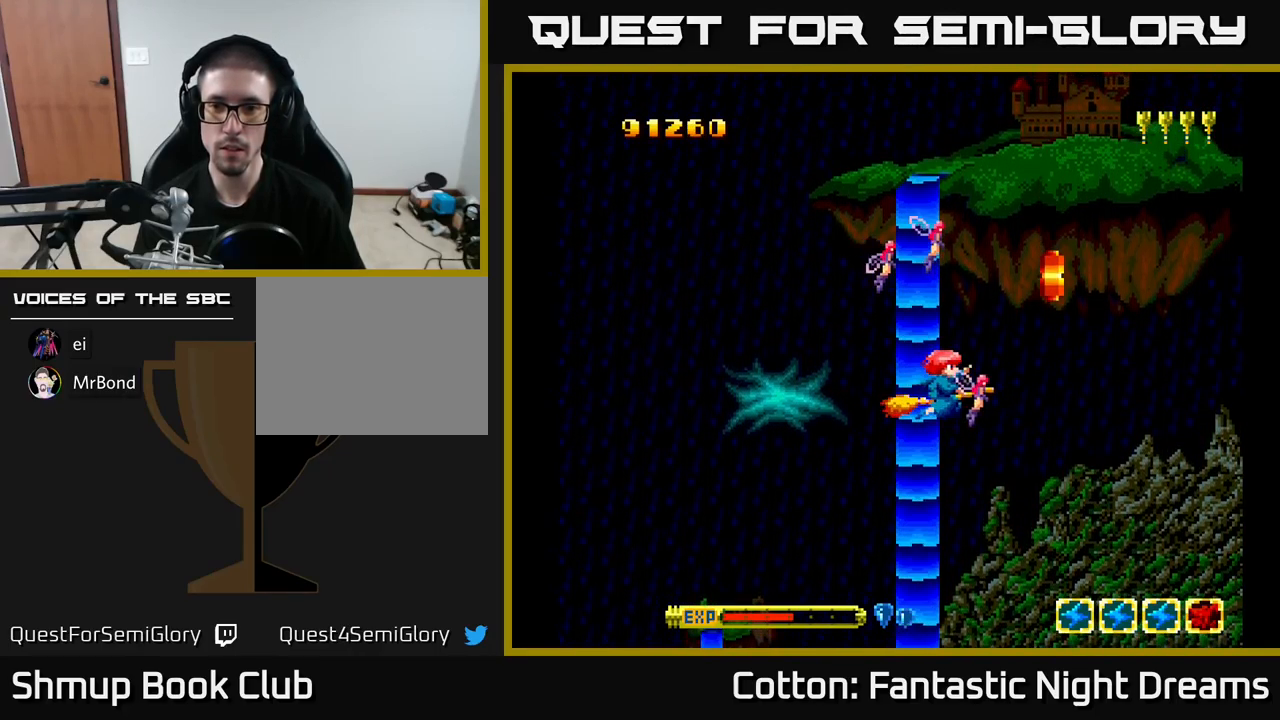
{"buttons": ["DPAD_DOWN", "DPAD_RIGHT"], "right_stick": "center", "events": [[167, "DPAD_RIGHT", "down"], [217, "DPAD_RIGHT", "up"], [417, "DPAD_RIGHT", "down"], [500, "DPAD_DOWN", "down"]]}
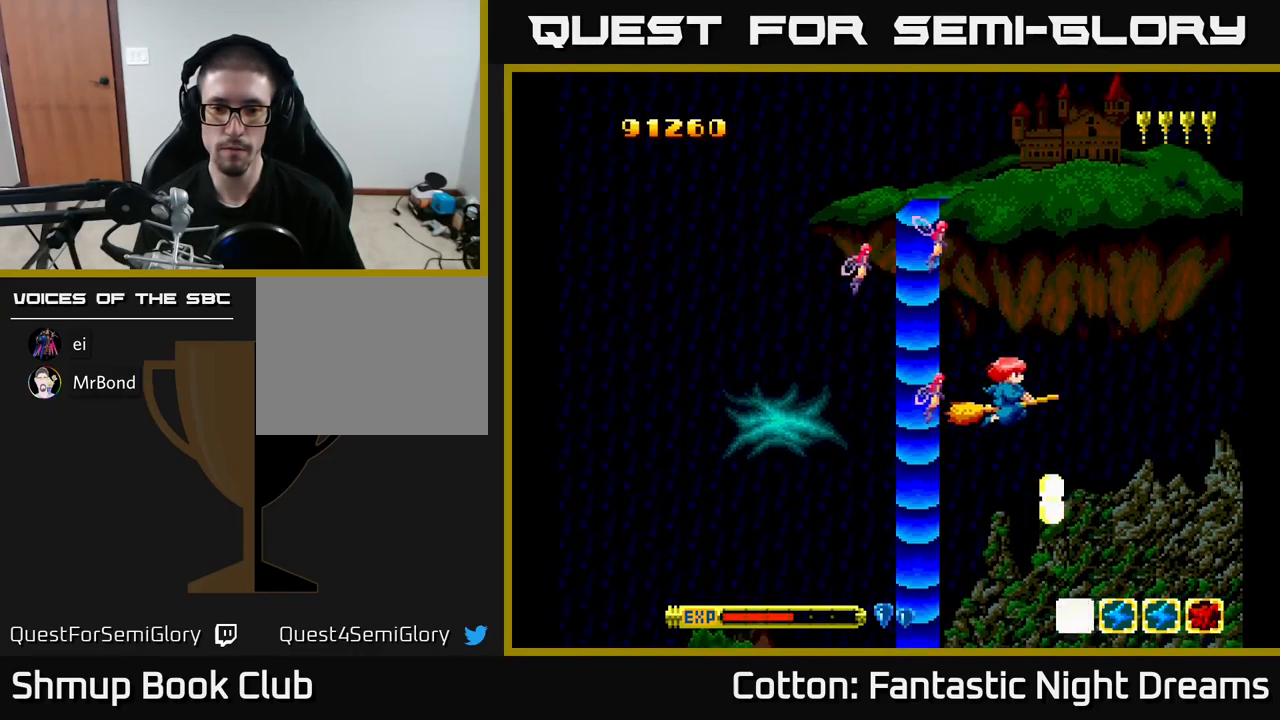
{"buttons": ["DPAD_UP", "DPAD_LEFT"], "right_stick": "center", "events": [[33, "DPAD_RIGHT", "up"], [217, "DPAD_RIGHT", "down"], [267, "DPAD_RIGHT", "up"], [417, "DPAD_DOWN", "up"], [467, "DPAD_UP", "down"], [483, "DPAD_LEFT", "down"]]}
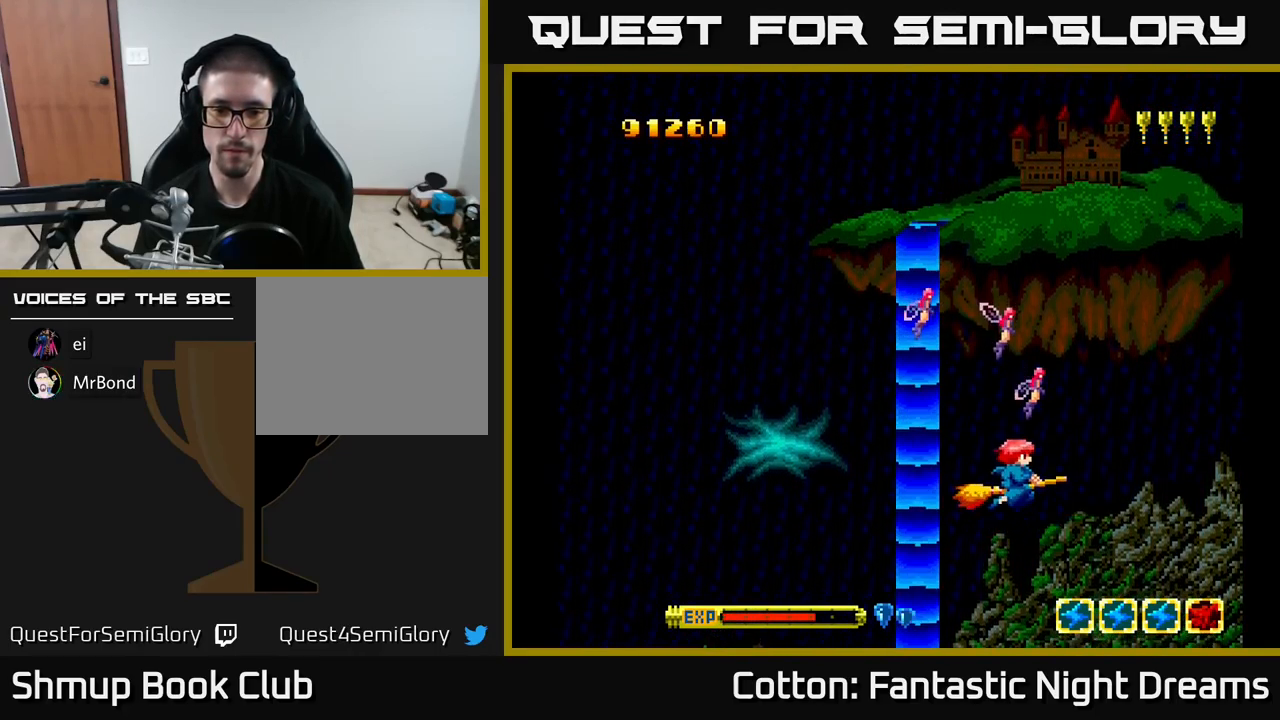
{"buttons": ["Y", "DPAD_UP", "DPAD_LEFT"], "right_stick": "center", "events": [[383, "Y", "down"]]}
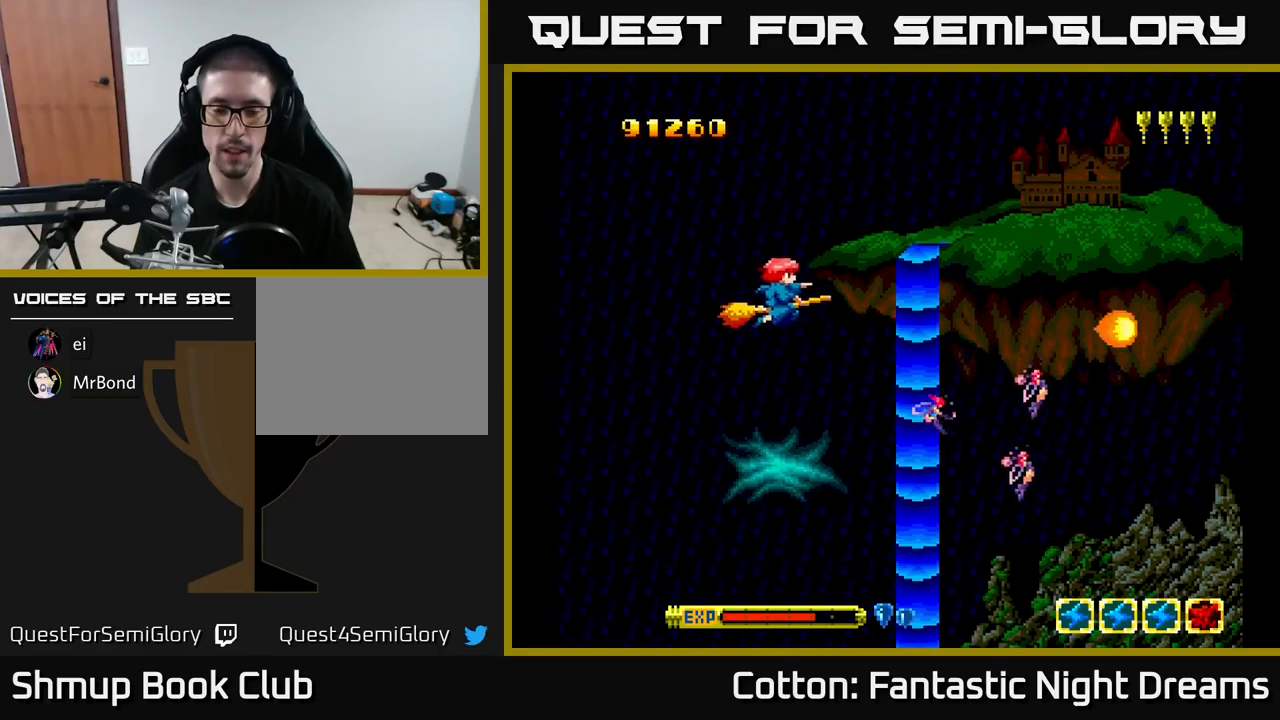
{"buttons": ["Y"], "right_stick": "center", "events": [[50, "DPAD_LEFT", "up"], [84, "DPAD_UP", "up"]]}
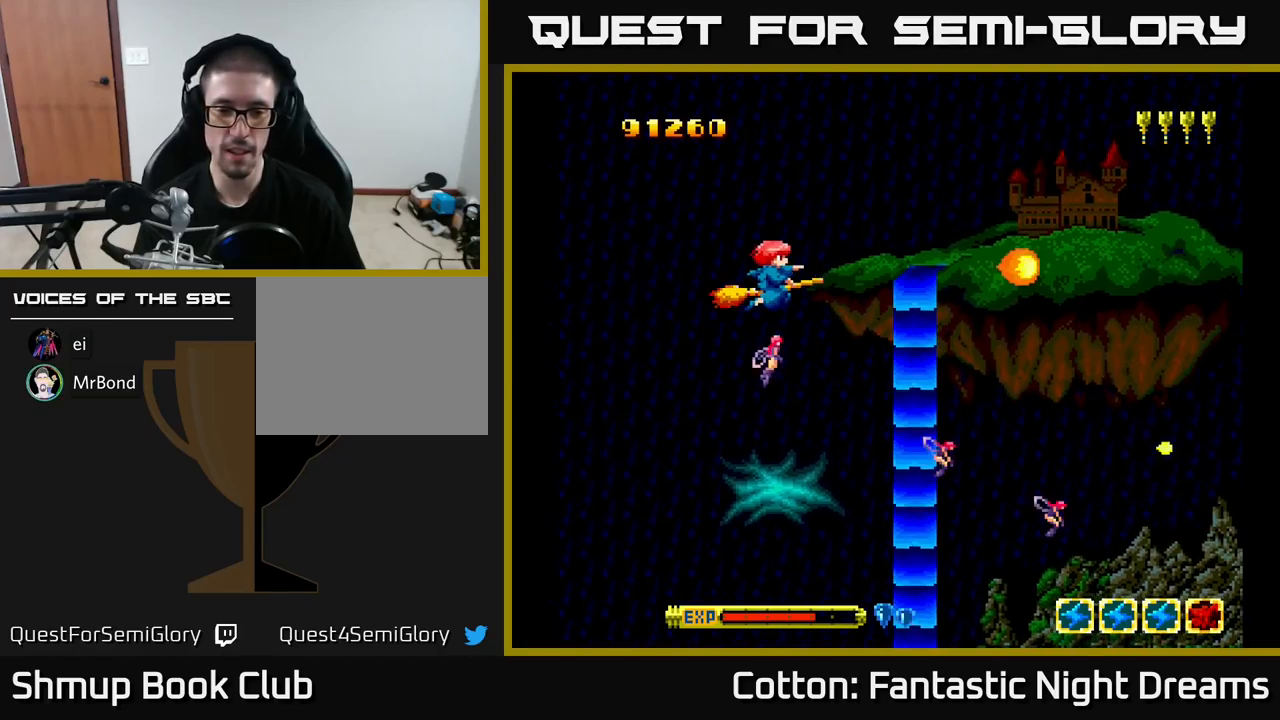
{"buttons": ["Y"], "right_stick": "center", "events": []}
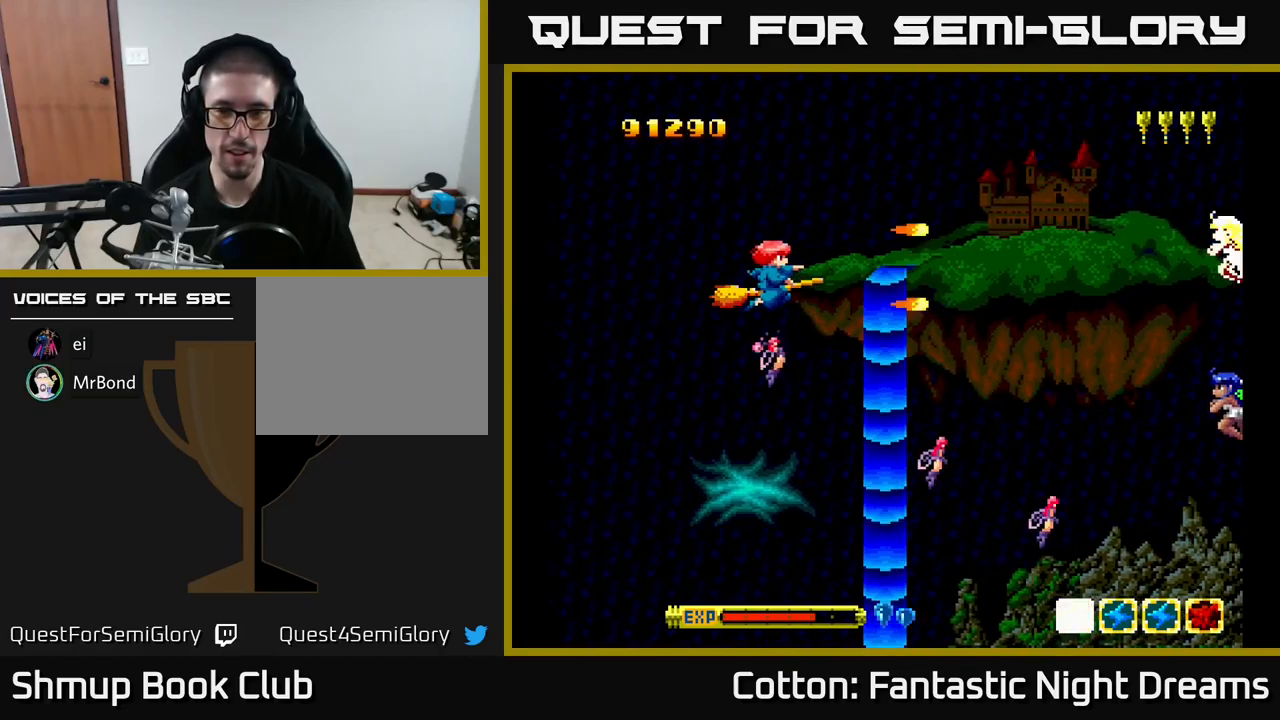
{"buttons": ["B", "Y", "DPAD_DOWN", "DPAD_RIGHT"], "right_stick": "center", "events": [[217, "DPAD_RIGHT", "down"], [267, "DPAD_DOWN", "down"], [450, "B", "down"]]}
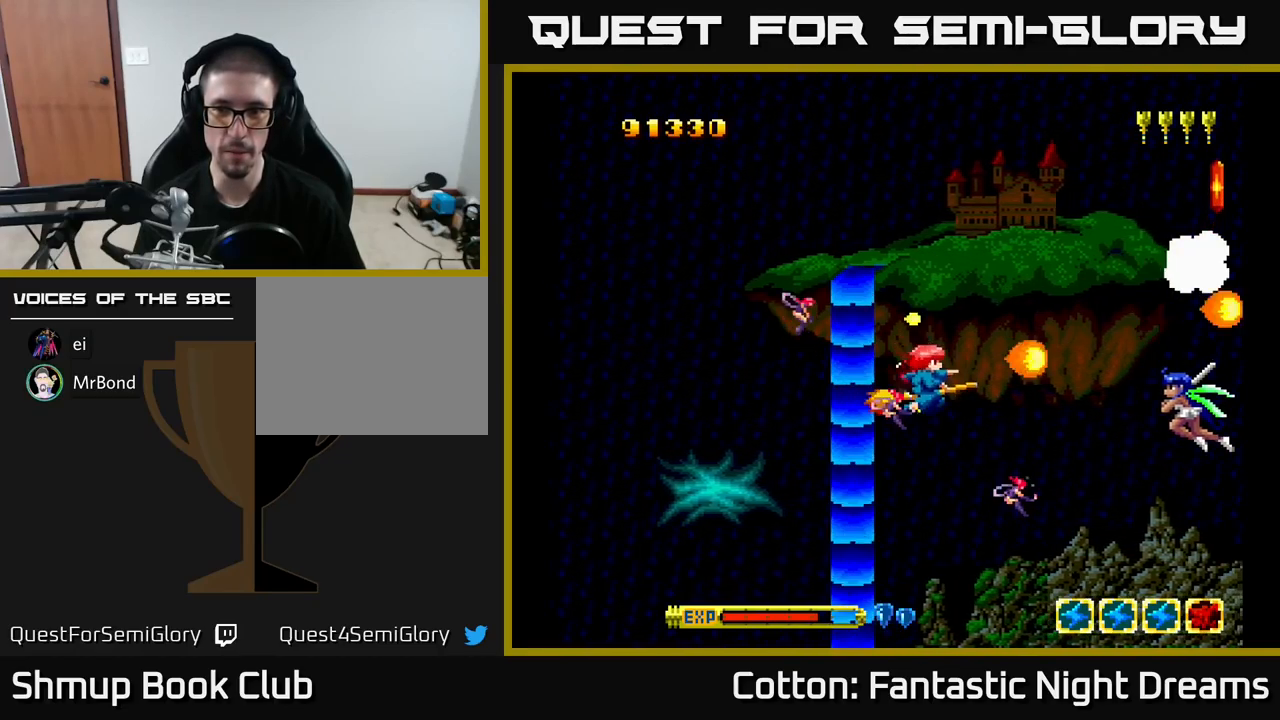
{"buttons": ["B", "Y", "DPAD_UP", "DPAD_LEFT"], "right_stick": "center", "events": [[167, "DPAD_RIGHT", "up"], [184, "DPAD_DOWN", "up"], [200, "DPAD_LEFT", "down"], [467, "DPAD_UP", "down"]]}
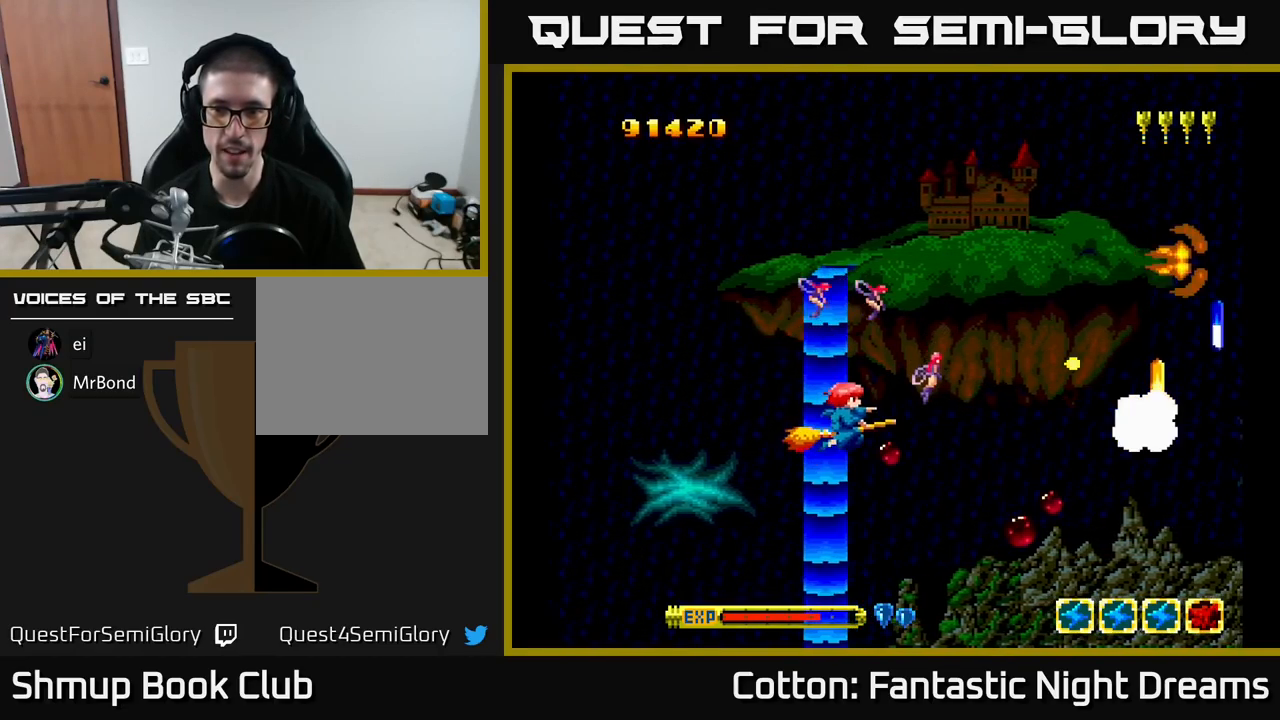
{"buttons": ["DPAD_DOWN", "DPAD_RIGHT"], "right_stick": "center", "events": [[34, "DPAD_LEFT", "up"], [134, "DPAD_RIGHT", "down"], [234, "B", "up"], [250, "Y", "up"], [284, "DPAD_UP", "up"], [384, "DPAD_RIGHT", "up"], [400, "DPAD_DOWN", "down"], [484, "DPAD_RIGHT", "down"]]}
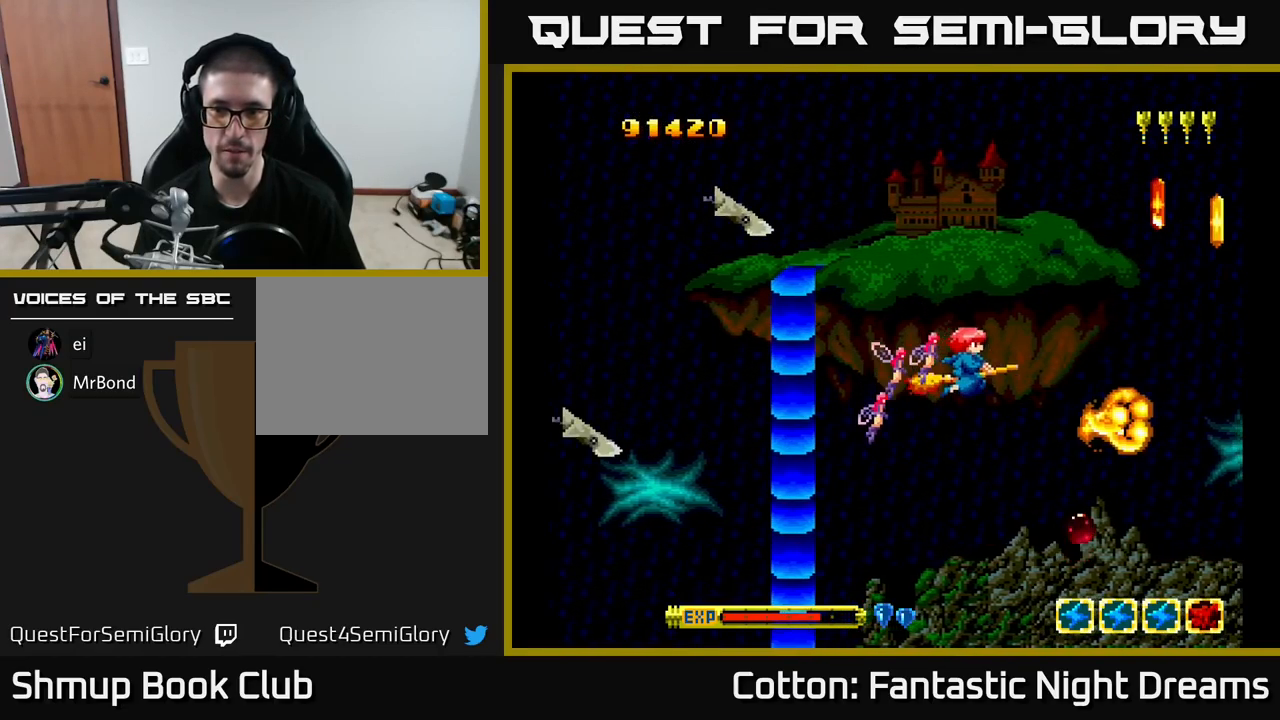
{"buttons": [], "right_stick": "center", "events": [[34, "DPAD_DOWN", "up"], [100, "DPAD_DOWN", "down"], [134, "DPAD_RIGHT", "up"], [217, "DPAD_RIGHT", "down"], [284, "DPAD_DOWN", "up"], [384, "DPAD_RIGHT", "up"], [400, "Y", "down"], [484, "Y", "up"]]}
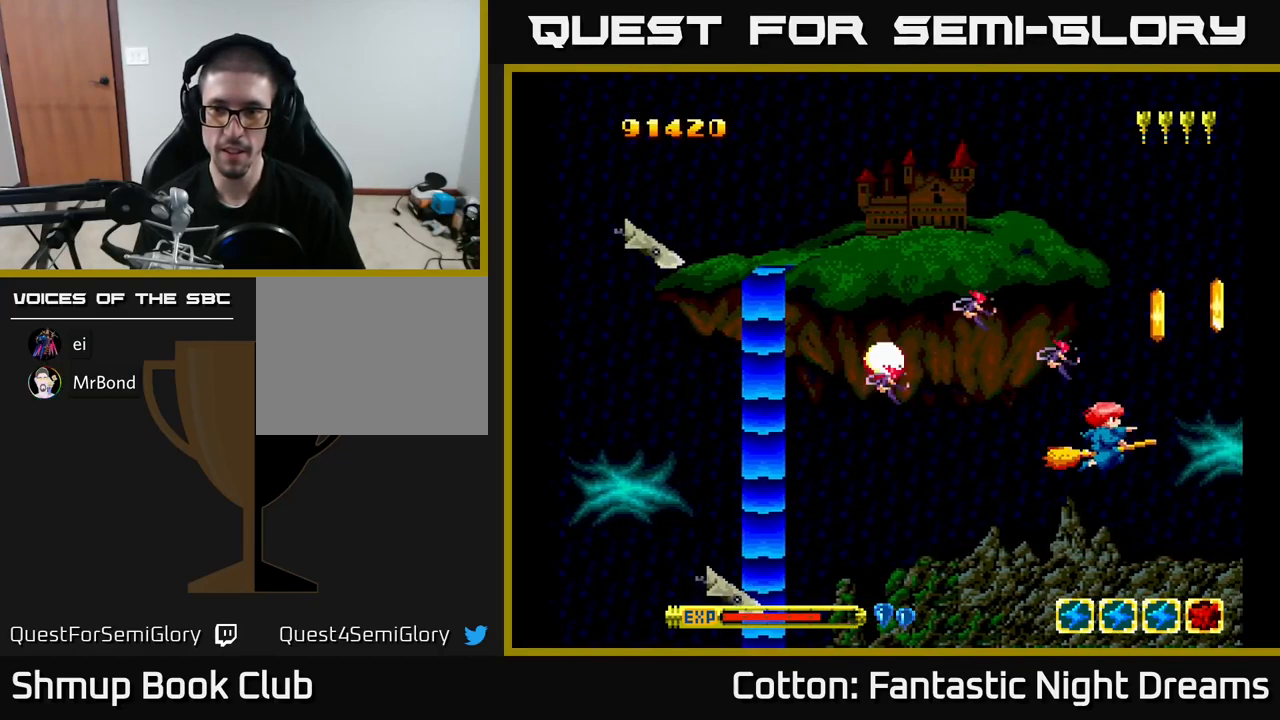
{"buttons": ["DPAD_DOWN"], "right_stick": "center", "events": [[167, "DPAD_UP", "down"], [334, "DPAD_UP", "up"], [400, "DPAD_LEFT", "down"], [467, "DPAD_DOWN", "down"], [484, "DPAD_LEFT", "up"]]}
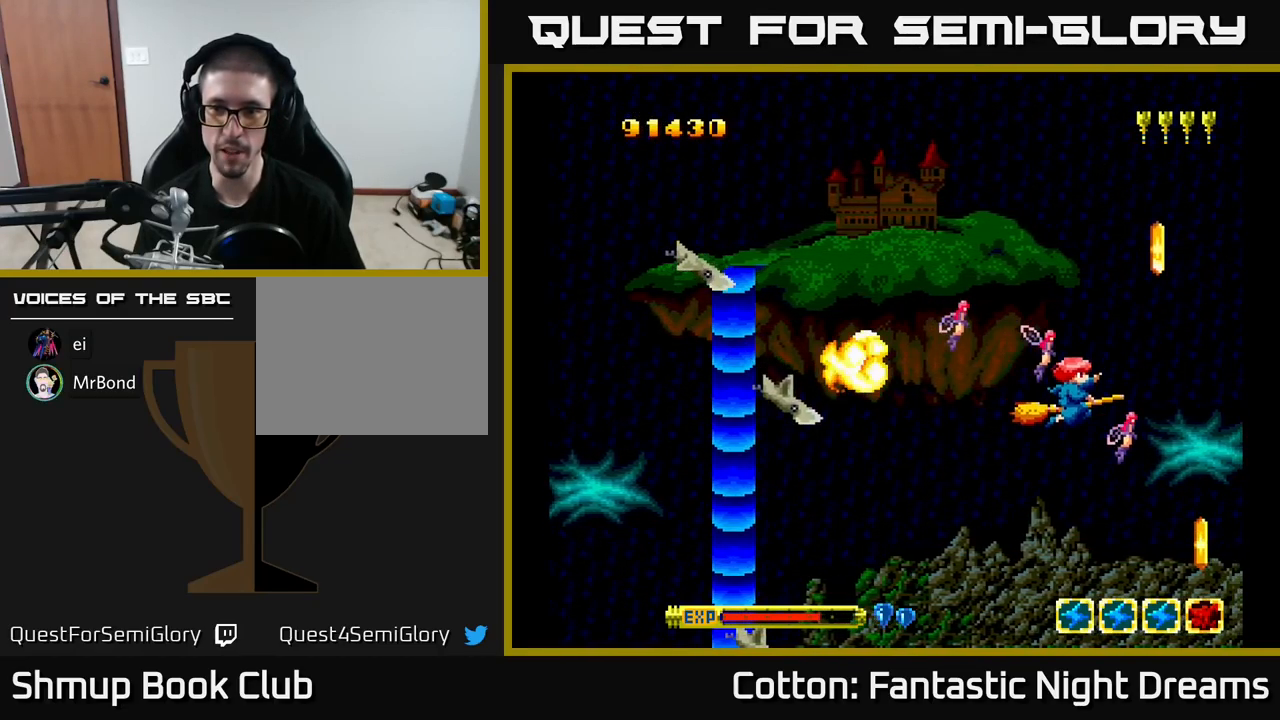
{"buttons": ["DPAD_LEFT"], "right_stick": "center", "events": [[67, "DPAD_DOWN", "up"], [67, "DPAD_LEFT", "down"], [100, "Y", "down"], [134, "DPAD_UP", "down"], [184, "DPAD_LEFT", "up"], [217, "DPAD_LEFT", "down"], [217, "Y", "up"], [484, "DPAD_UP", "up"]]}
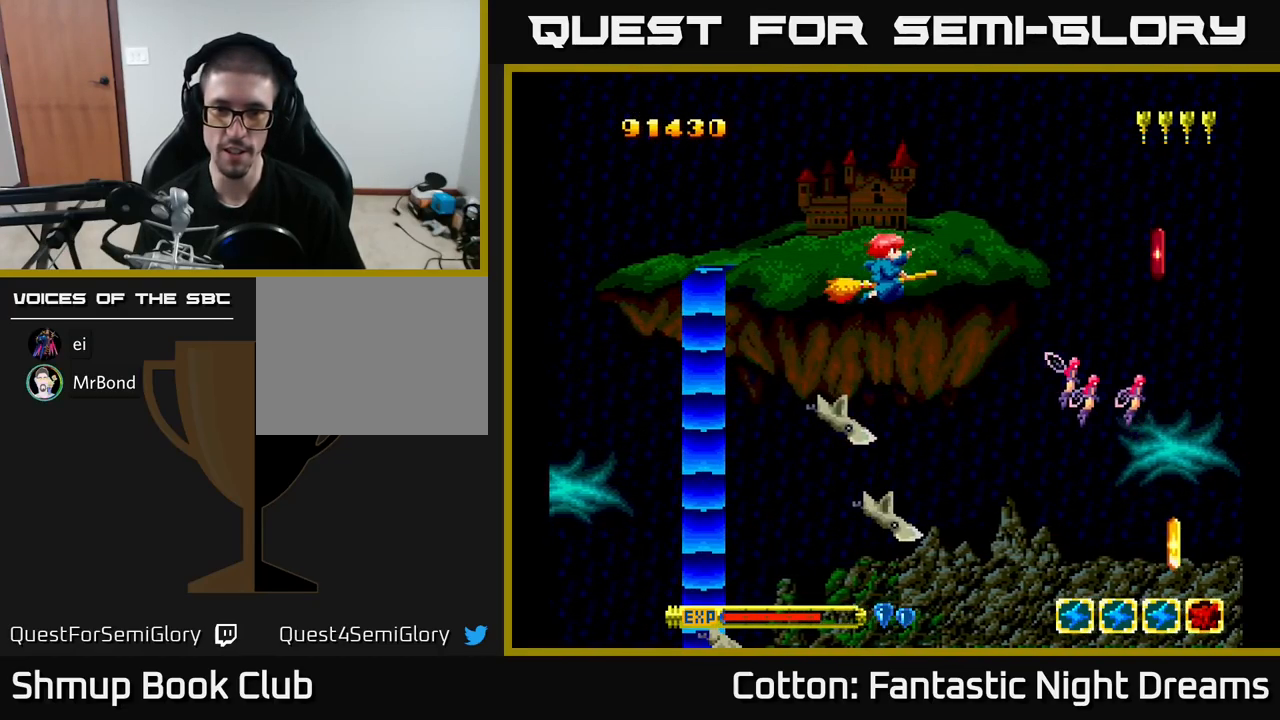
{"buttons": ["B", "DPAD_DOWN"], "right_stick": "center", "events": [[84, "DPAD_DOWN", "down"], [300, "B", "down"], [300, "DPAD_LEFT", "up"]]}
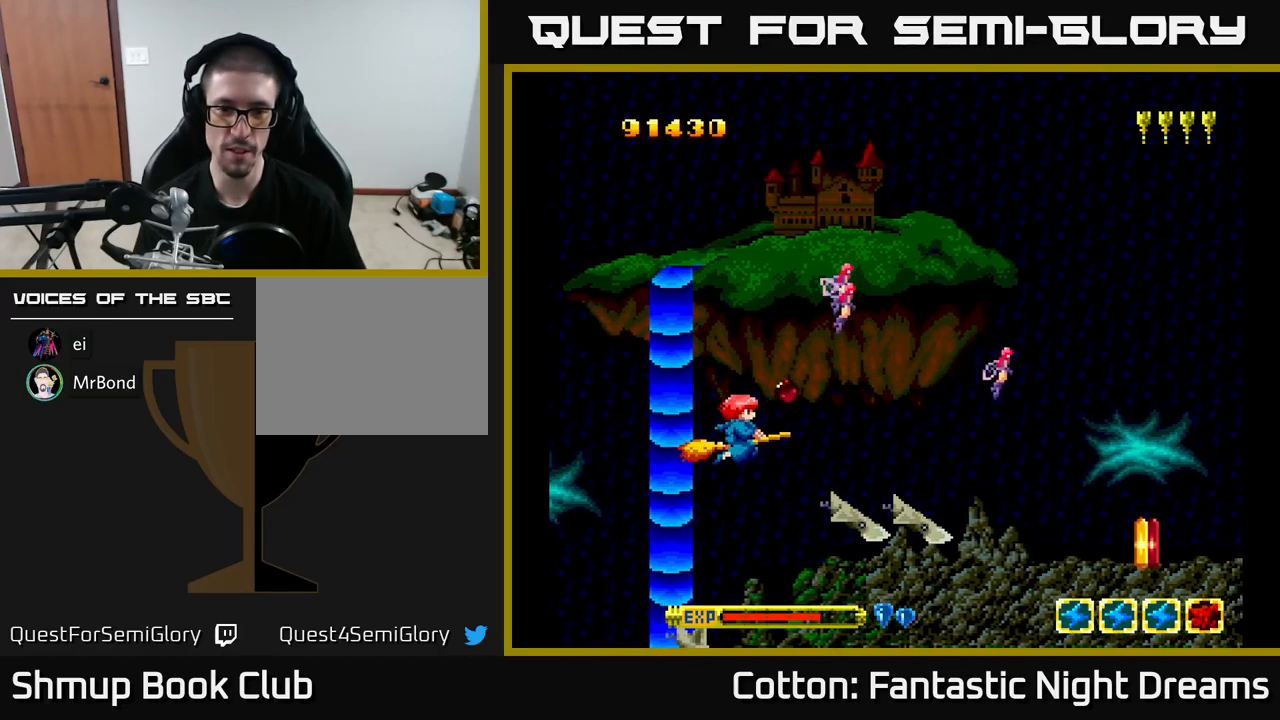
{"buttons": [], "right_stick": "center", "events": [[17, "DPAD_DOWN", "up"], [117, "DPAD_UP", "down"], [200, "B", "up"], [284, "DPAD_UP", "up"]]}
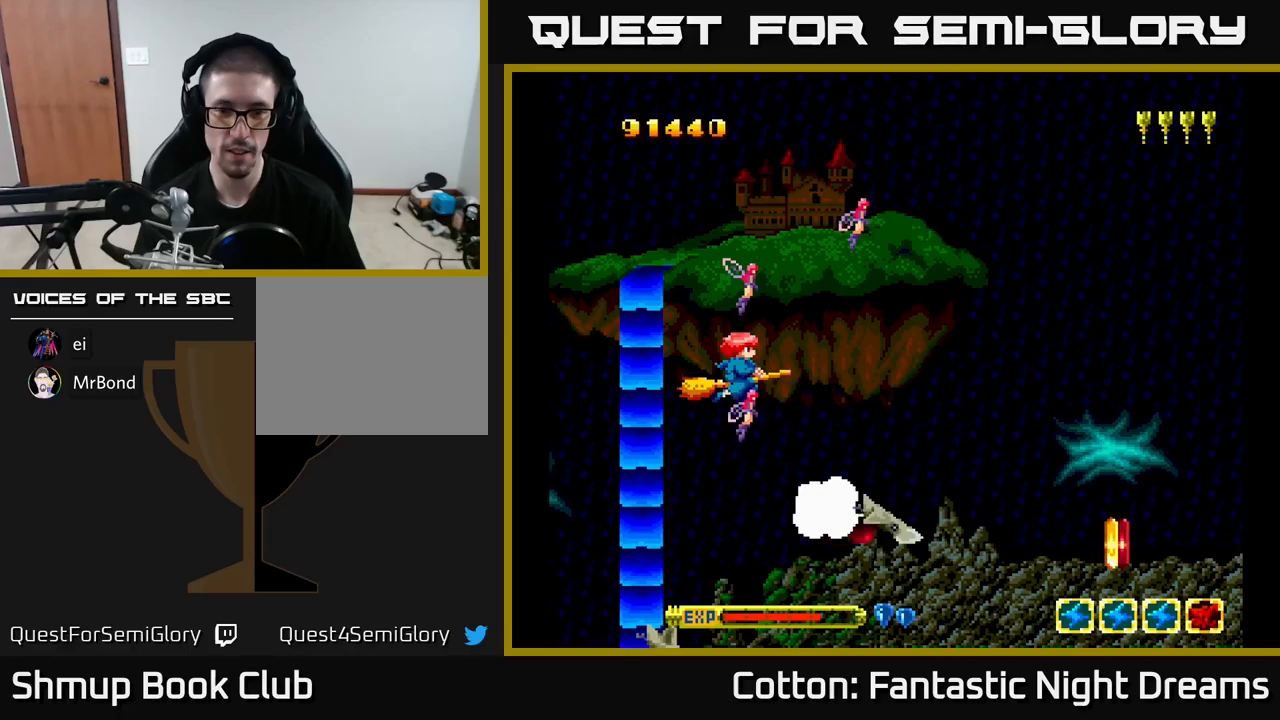
{"buttons": ["DPAD_RIGHT"], "right_stick": "center", "events": [[166, "DPAD_RIGHT", "down"], [250, "DPAD_DOWN", "down"], [350, "DPAD_DOWN", "up"]]}
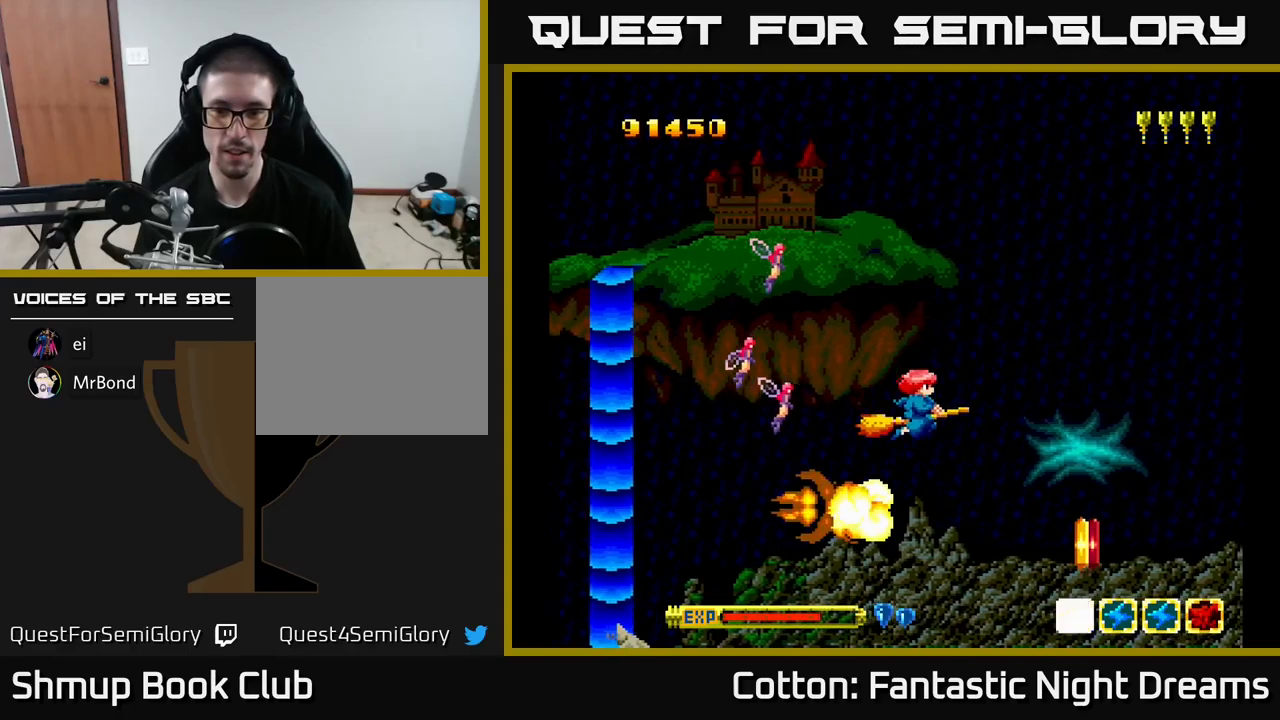
{"buttons": [], "right_stick": "center", "events": [[50, "DPAD_DOWN", "down"], [66, "DPAD_RIGHT", "up"], [100, "B", "down"], [166, "DPAD_DOWN", "up"], [183, "B", "up"]]}
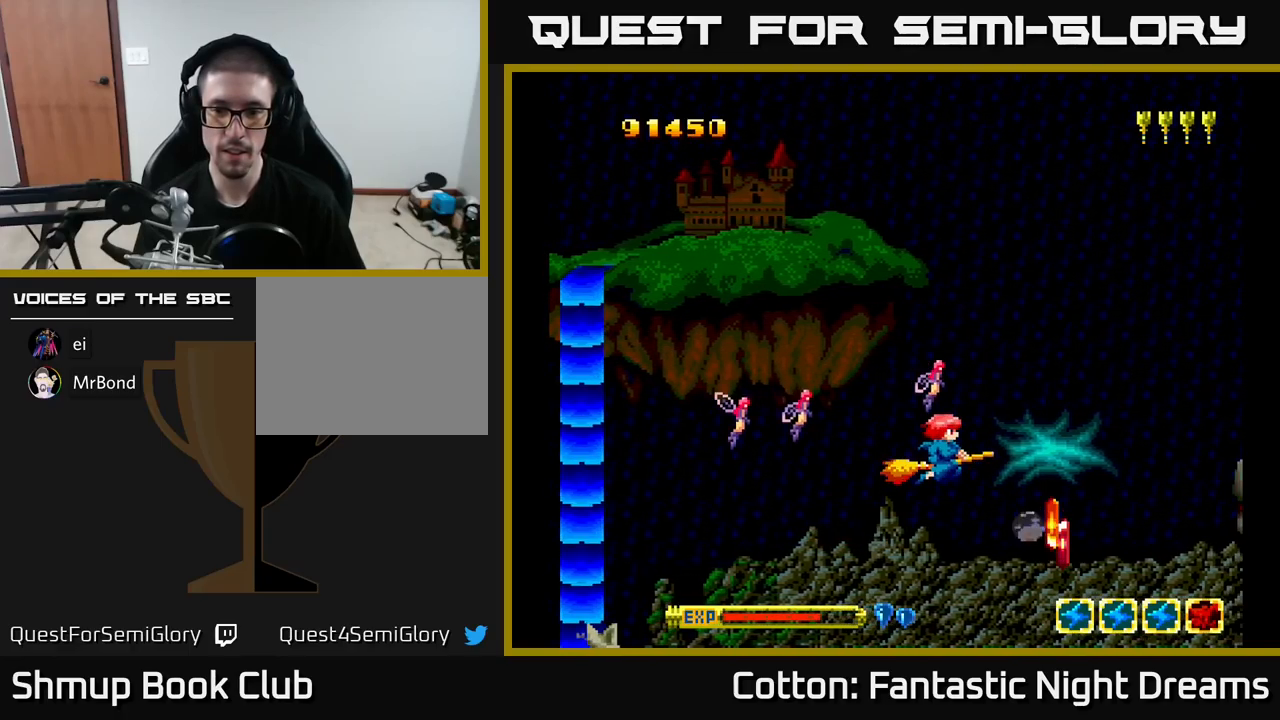
{"buttons": ["DPAD_RIGHT"], "right_stick": "center", "events": [[483, "DPAD_RIGHT", "down"]]}
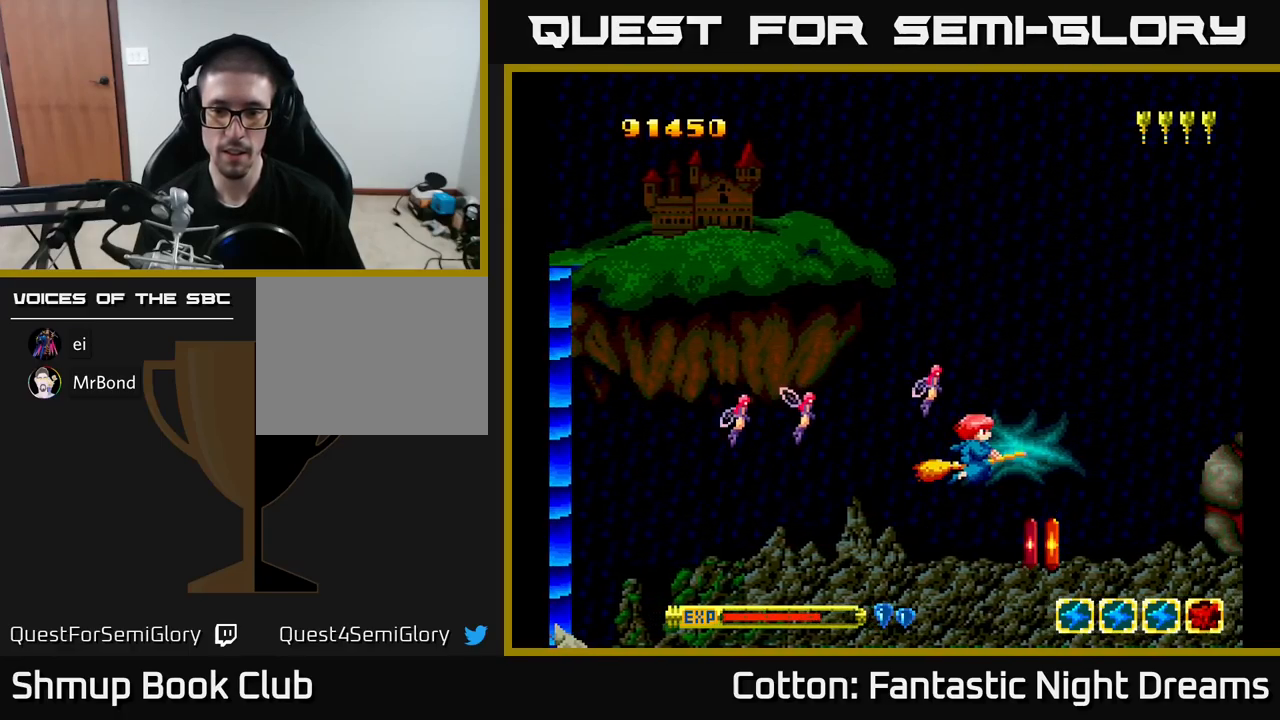
{"buttons": [], "right_stick": "center", "events": [[66, "B", "down"], [83, "DPAD_RIGHT", "up"], [133, "B", "up"], [200, "DPAD_LEFT", "down"], [316, "DPAD_LEFT", "up"]]}
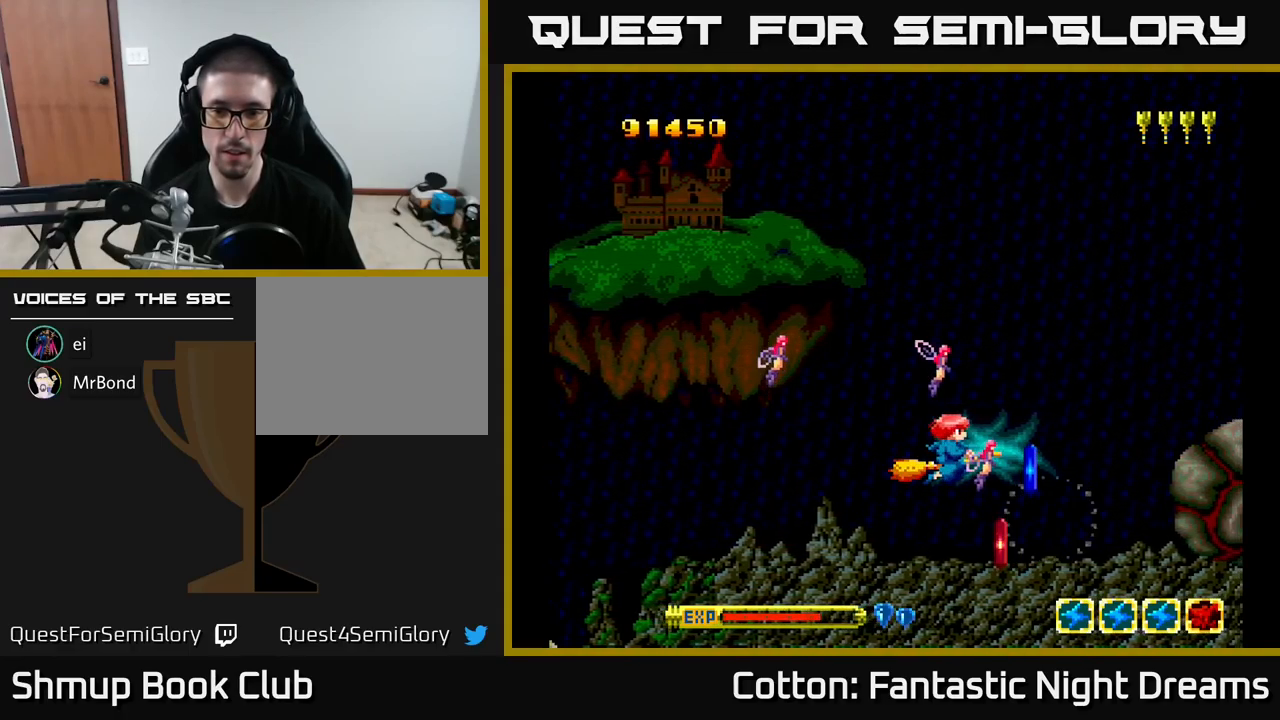
{"buttons": ["DPAD_RIGHT"], "right_stick": "center", "events": [[216, "DPAD_DOWN", "down"], [383, "DPAD_RIGHT", "down"], [416, "DPAD_DOWN", "up"]]}
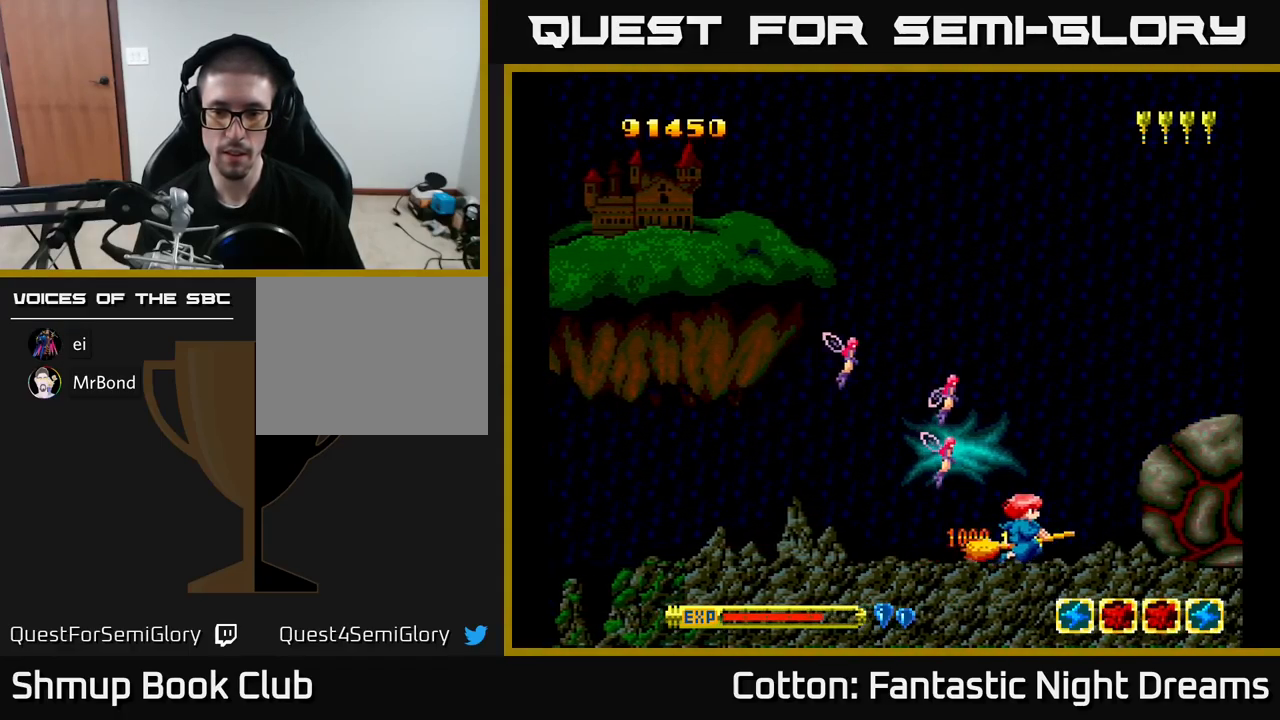
{"buttons": ["Y", "DPAD_UP", "DPAD_LEFT"], "right_stick": "center", "events": [[150, "DPAD_RIGHT", "up"], [166, "DPAD_UP", "down"], [183, "DPAD_LEFT", "down"], [216, "Y", "down"]]}
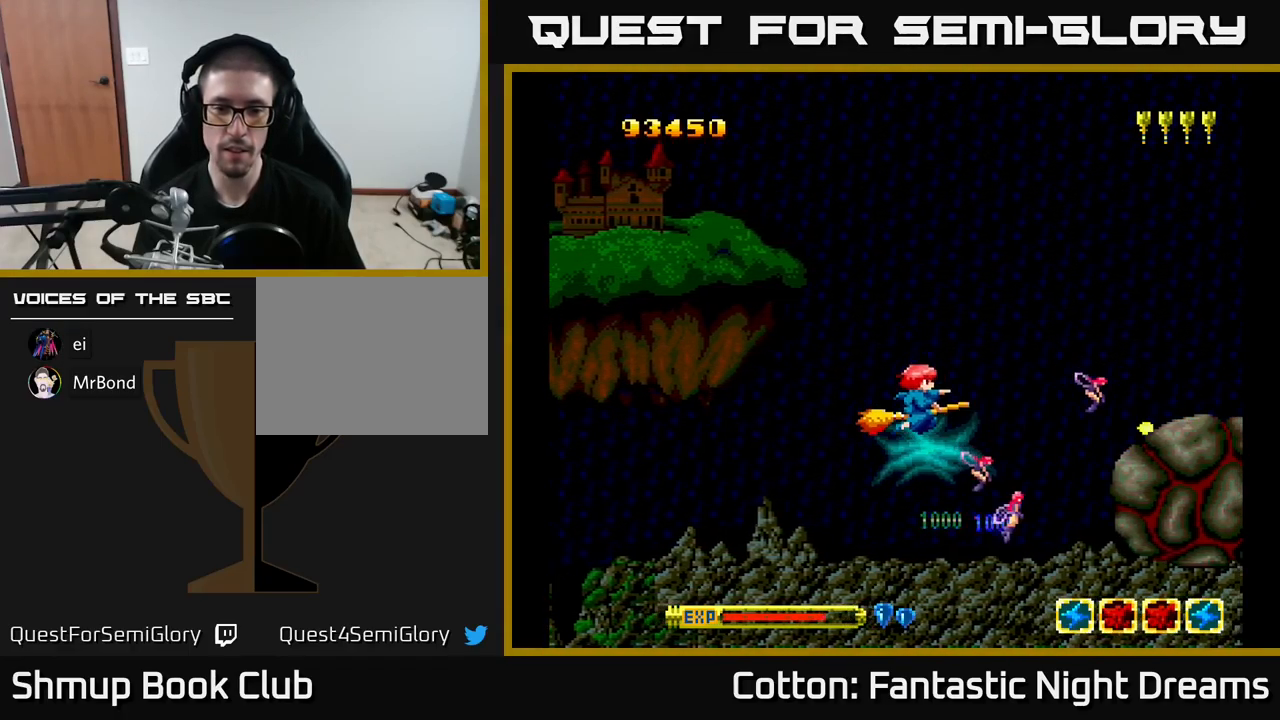
{"buttons": ["Y", "DPAD_DOWN"], "right_stick": "center", "events": [[150, "DPAD_UP", "up"], [350, "DPAD_DOWN", "down"], [350, "DPAD_LEFT", "up"]]}
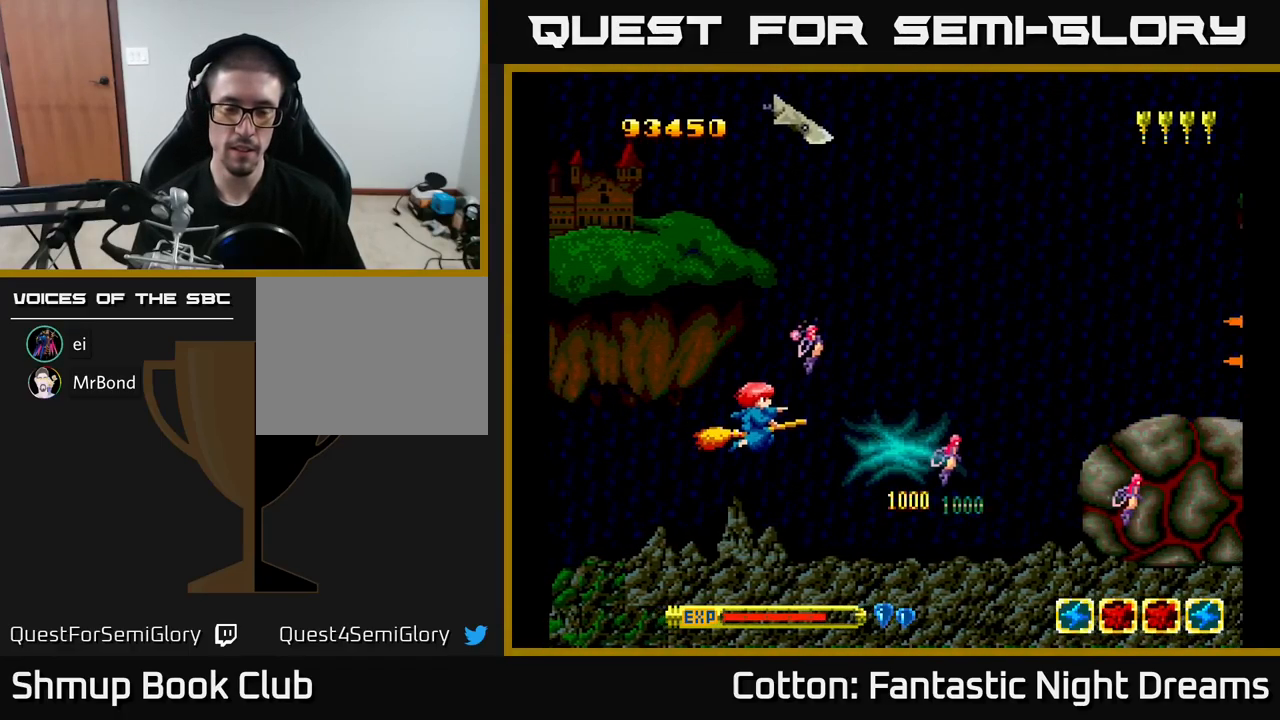
{"buttons": ["Y", "DPAD_UP"], "right_stick": "center", "events": [[50, "DPAD_DOWN", "up"], [216, "DPAD_LEFT", "down"], [350, "DPAD_LEFT", "up"], [383, "DPAD_UP", "down"]]}
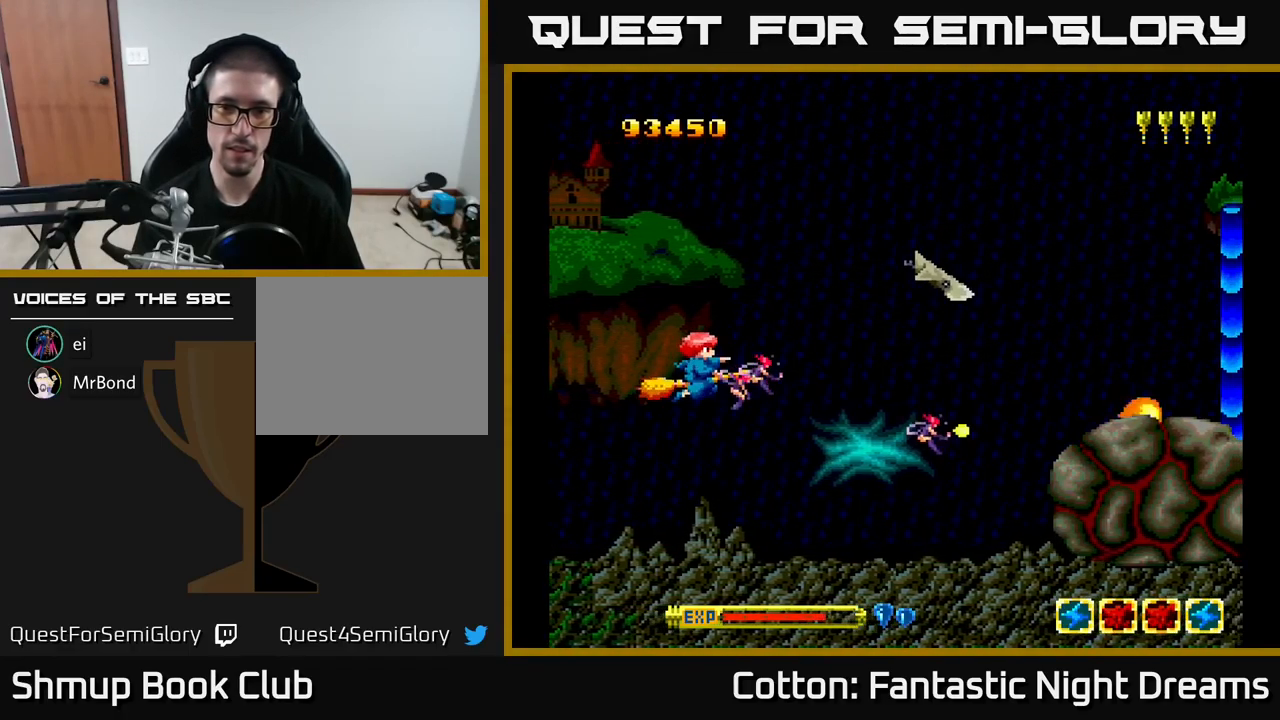
{"buttons": ["Y", "DPAD_DOWN"], "right_stick": "center", "events": [[116, "DPAD_UP", "up"], [183, "DPAD_DOWN", "down"]]}
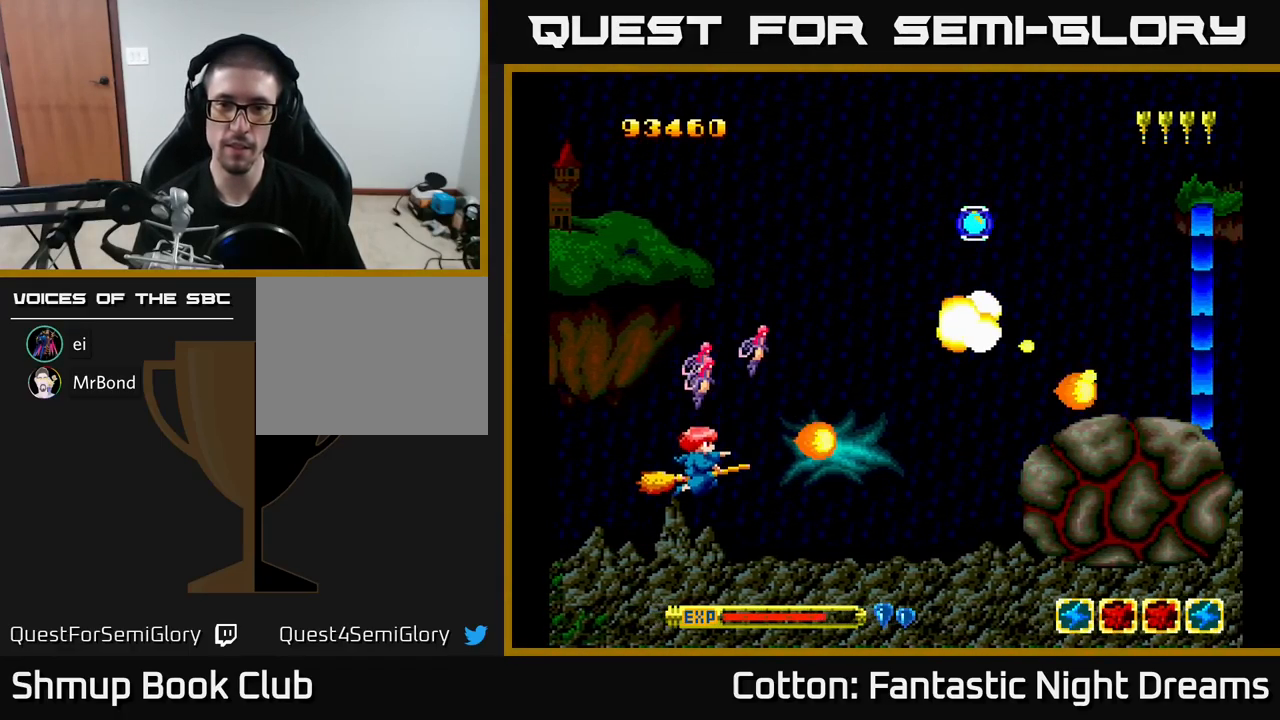
{"buttons": ["DPAD_UP"], "right_stick": "center", "events": [[16, "DPAD_DOWN", "up"], [133, "DPAD_UP", "down"], [216, "DPAD_RIGHT", "down"], [216, "DPAD_UP", "up"], [300, "Y", "up"], [450, "DPAD_UP", "down"], [500, "DPAD_RIGHT", "up"]]}
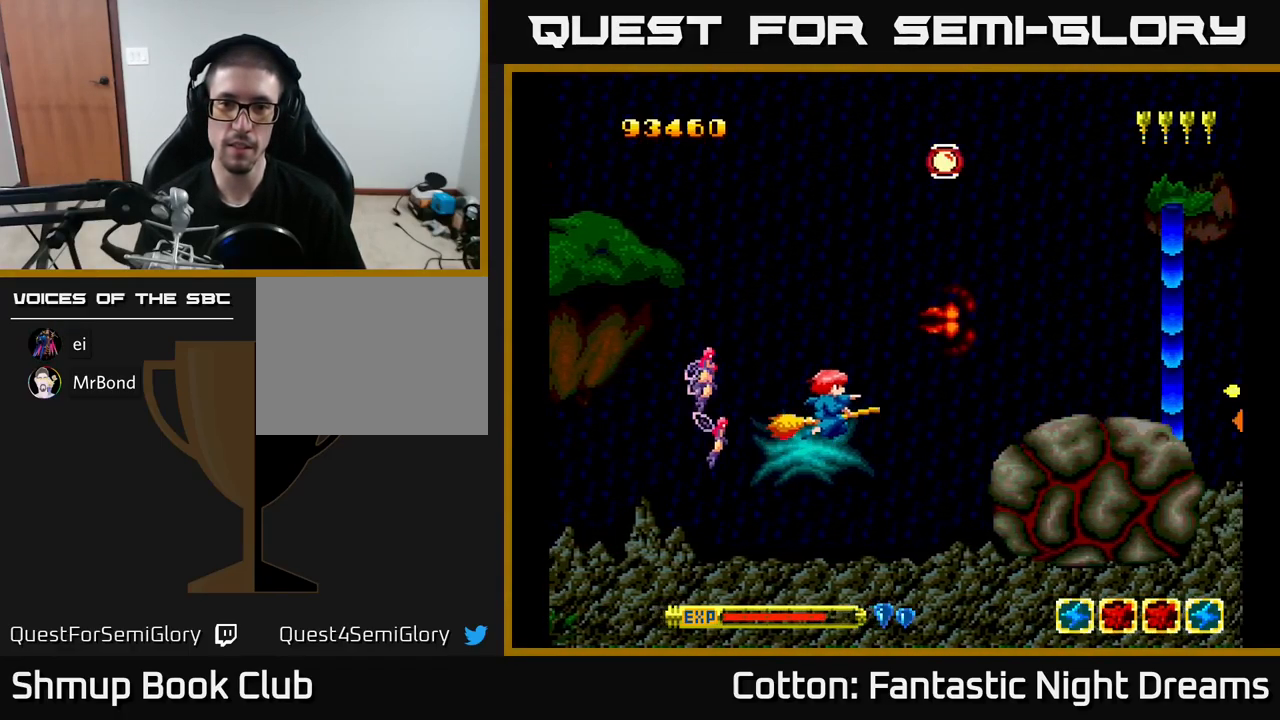
{"buttons": ["Y", "DPAD_LEFT"], "right_stick": "center", "events": [[117, "DPAD_RIGHT", "down"], [383, "DPAD_RIGHT", "up"], [483, "DPAD_LEFT", "down"], [483, "DPAD_UP", "up"], [483, "Y", "down"]]}
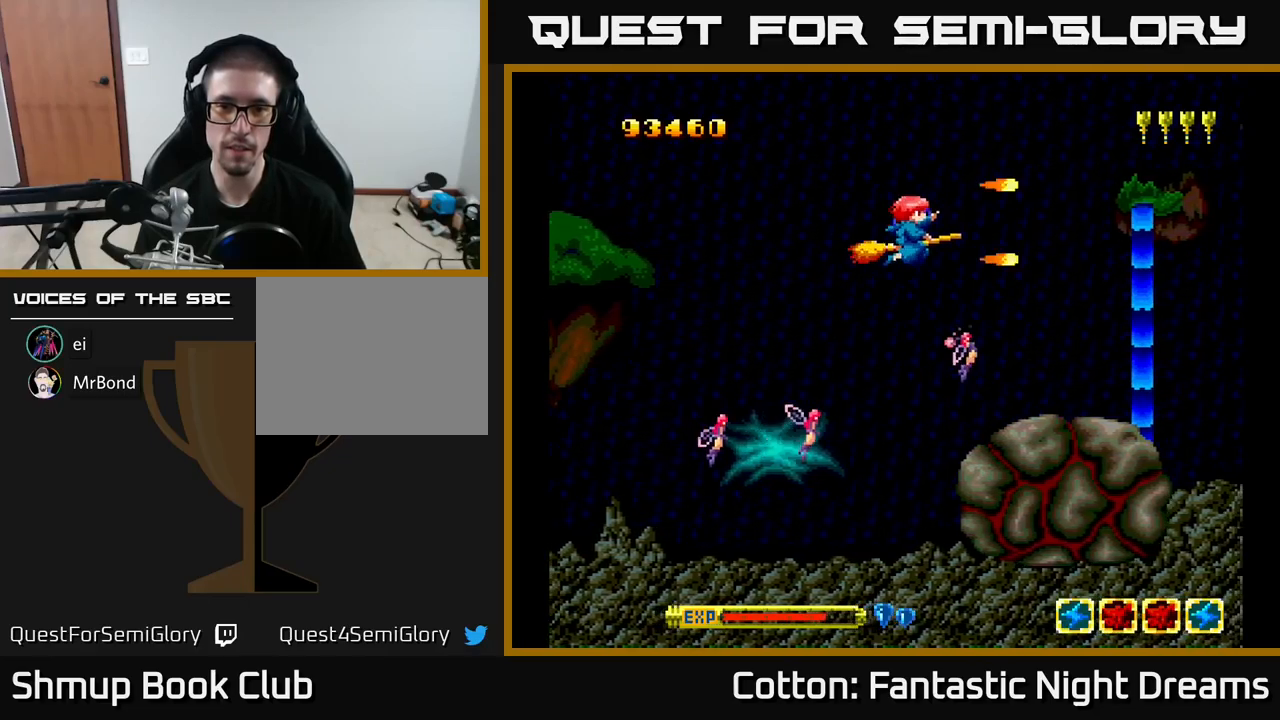
{"buttons": ["B", "Y", "DPAD_DOWN"], "right_stick": "center", "events": [[33, "B", "down"], [33, "DPAD_DOWN", "down"], [383, "DPAD_LEFT", "up"]]}
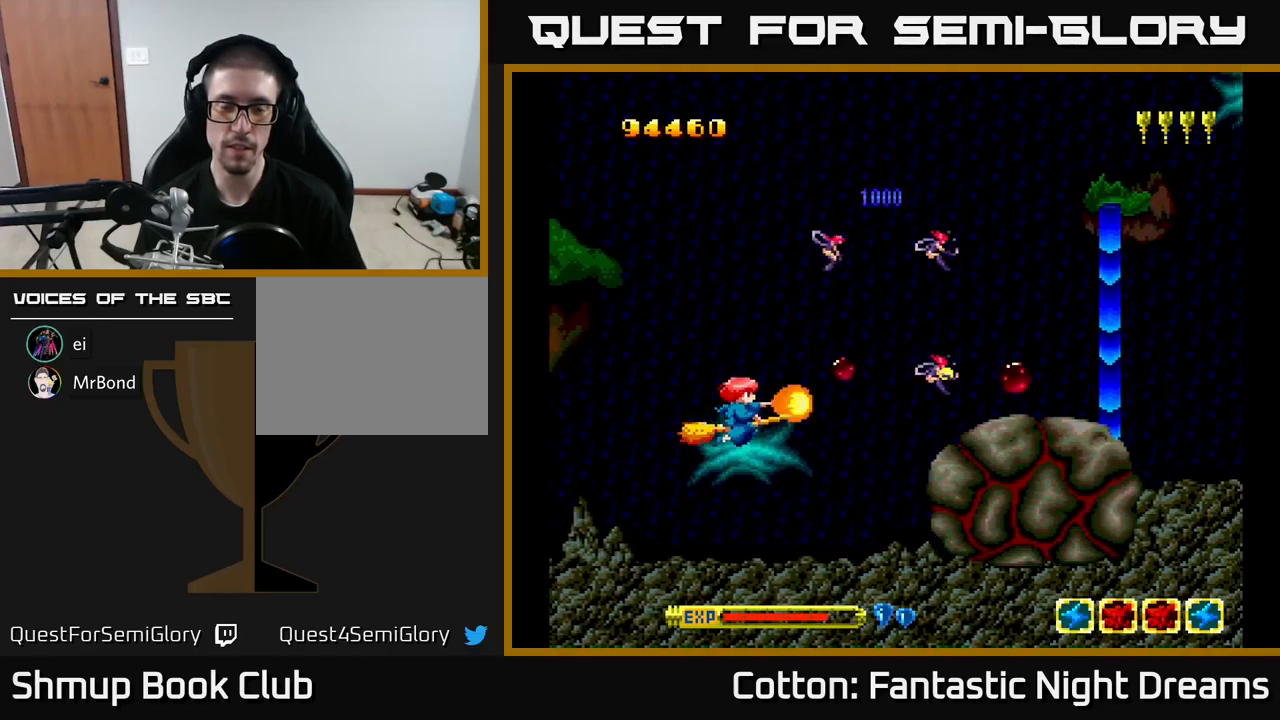
{"buttons": ["B", "Y"], "right_stick": "center", "events": [[167, "DPAD_DOWN", "up"]]}
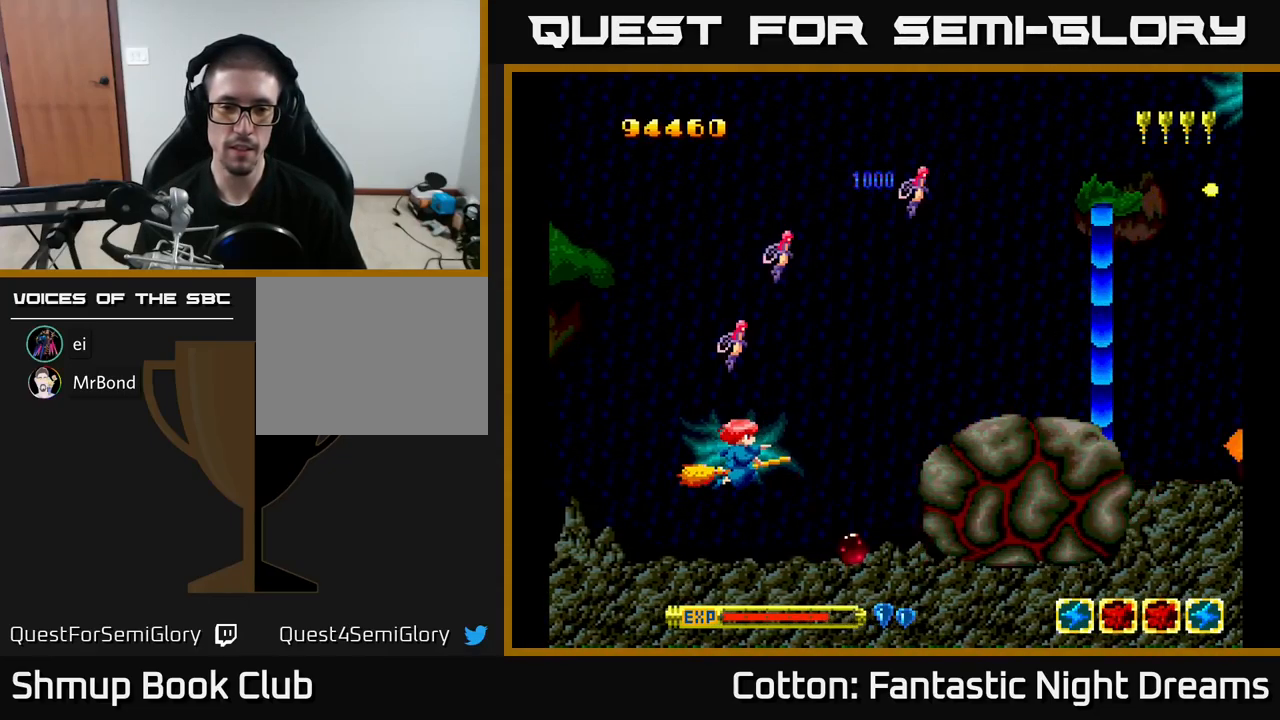
{"buttons": [], "right_stick": "center", "events": [[417, "B", "up"], [450, "Y", "up"]]}